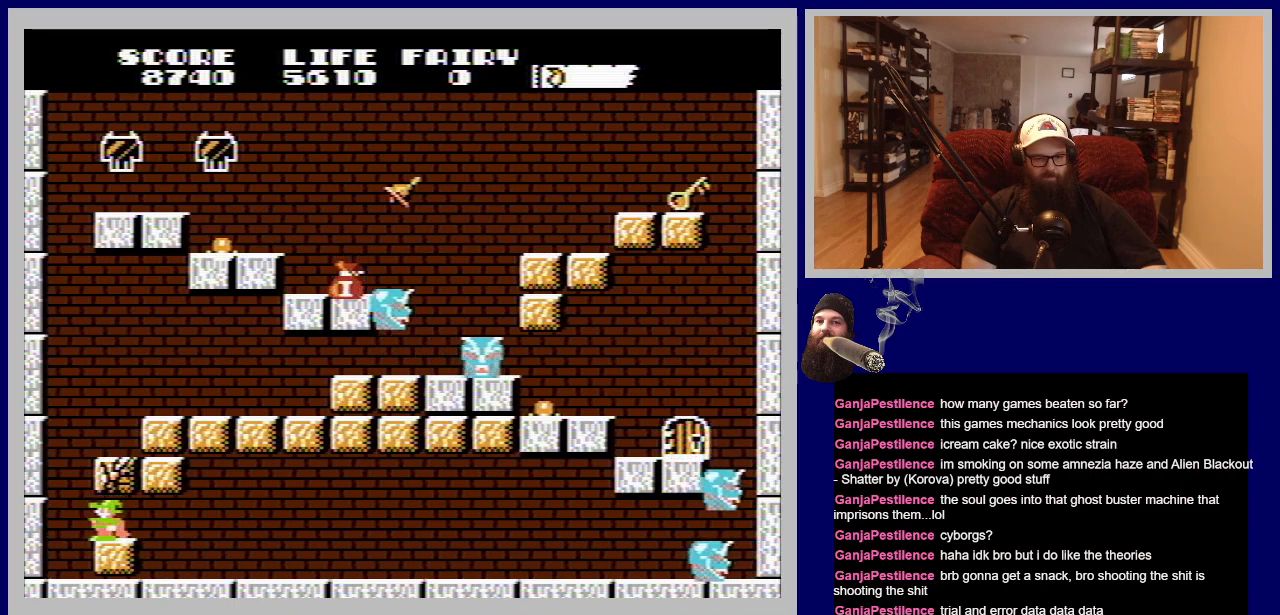
Gameplay with a controller (Nintendo layout); each line is a JSON object with the inputs held at the frame after it. "events" lists button and stick changes between this image and that frame as [ms after this image, input, new state], when the widget could be followed in between. Not read: L3 R3.
{"buttons": ["A"], "events": [[33, "A", "down"], [233, "A", "up"], [483, "A", "down"]]}
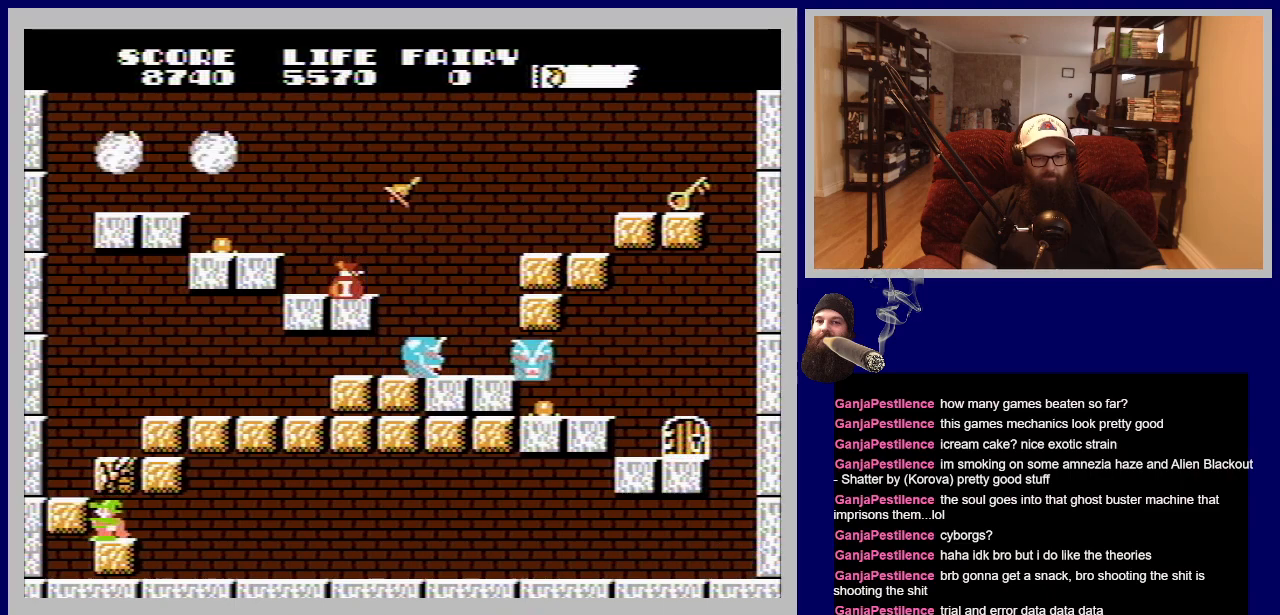
{"buttons": [], "events": [[167, "A", "up"]]}
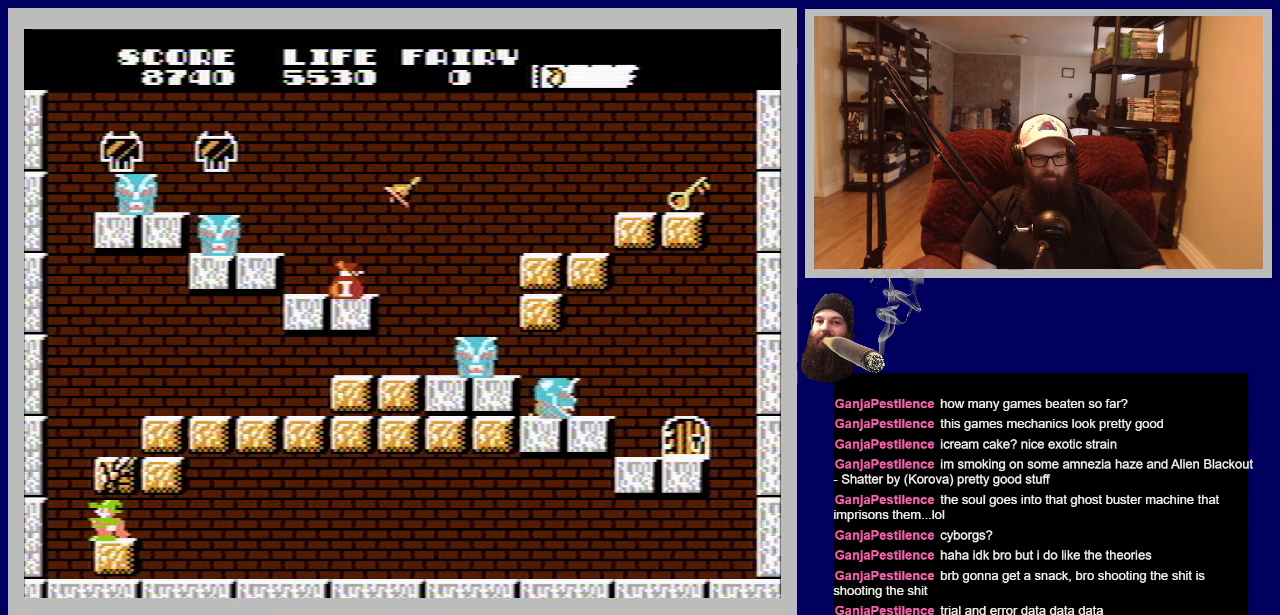
{"buttons": ["DPAD_UP"], "events": [[50, "A", "down"], [217, "A", "up"], [467, "DPAD_UP", "down"]]}
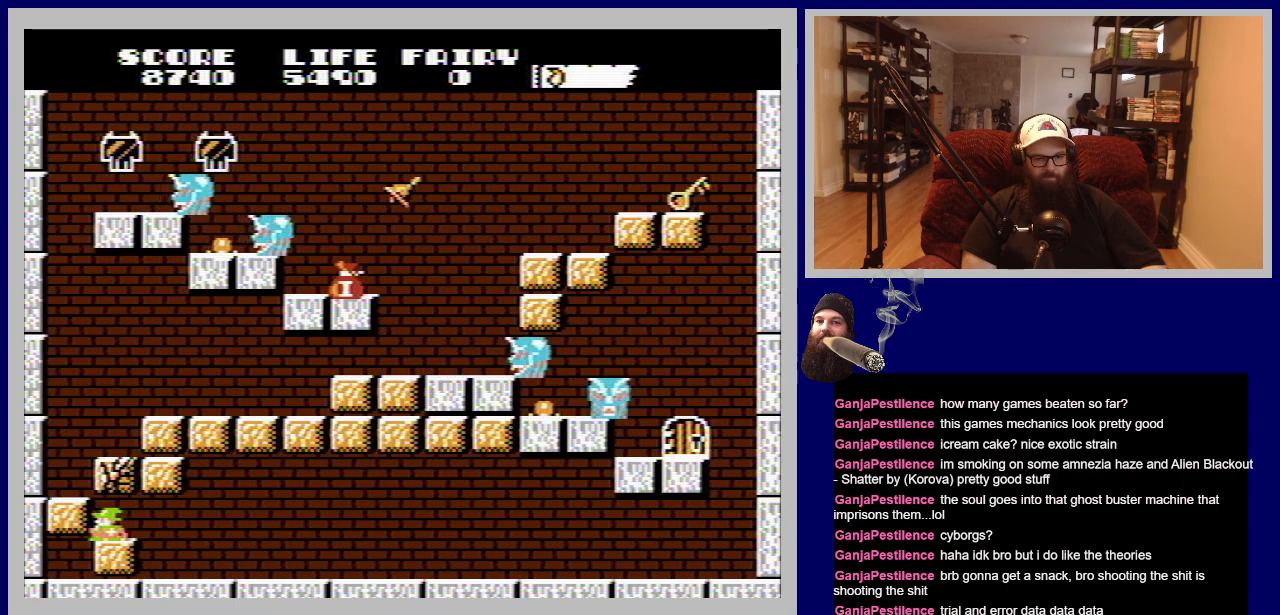
{"buttons": [], "events": [[283, "DPAD_UP", "up"]]}
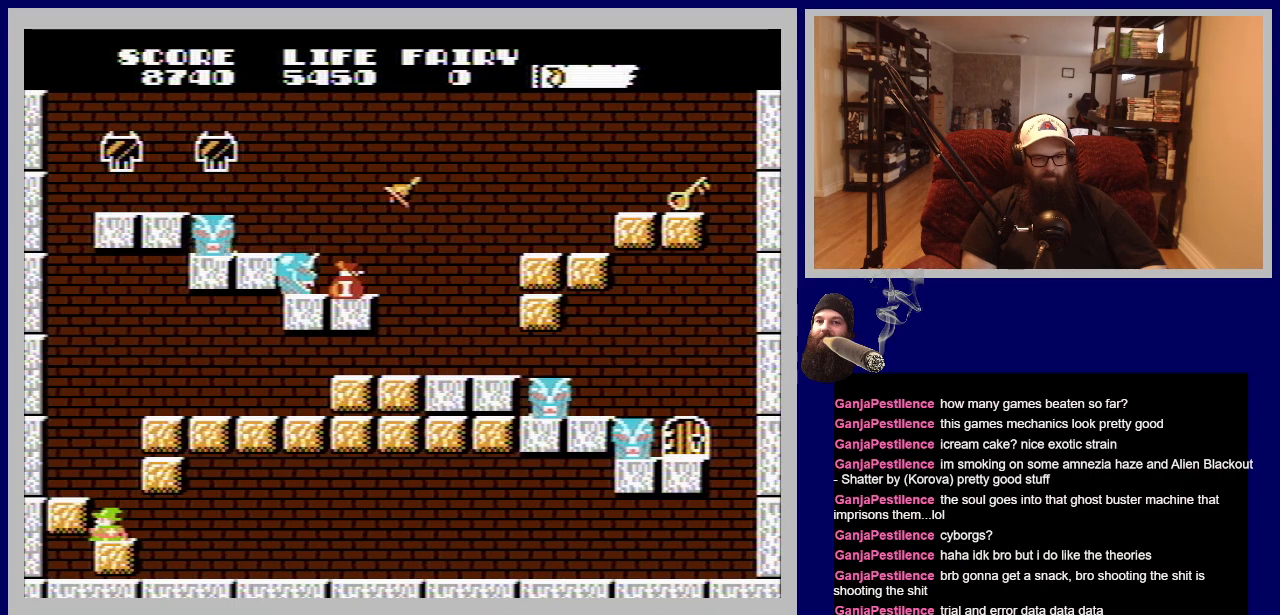
{"buttons": ["DPAD_UP", "DPAD_LEFT"], "events": [[183, "DPAD_LEFT", "down"], [217, "DPAD_UP", "down"]]}
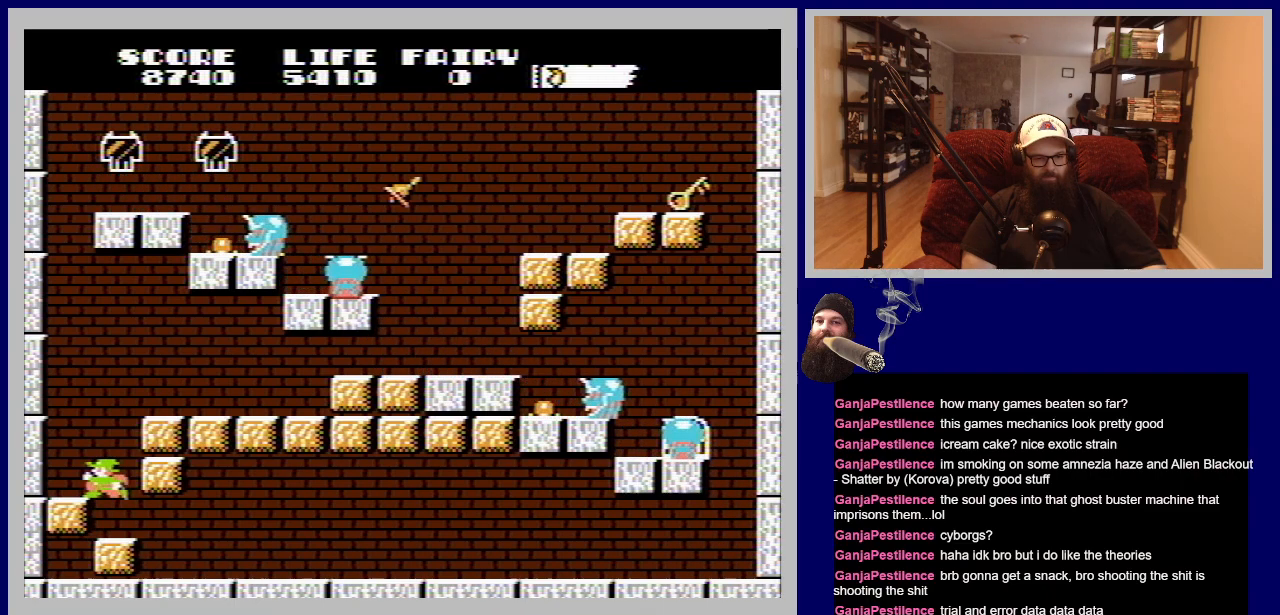
{"buttons": [], "events": [[217, "DPAD_UP", "up"], [400, "DPAD_LEFT", "up"]]}
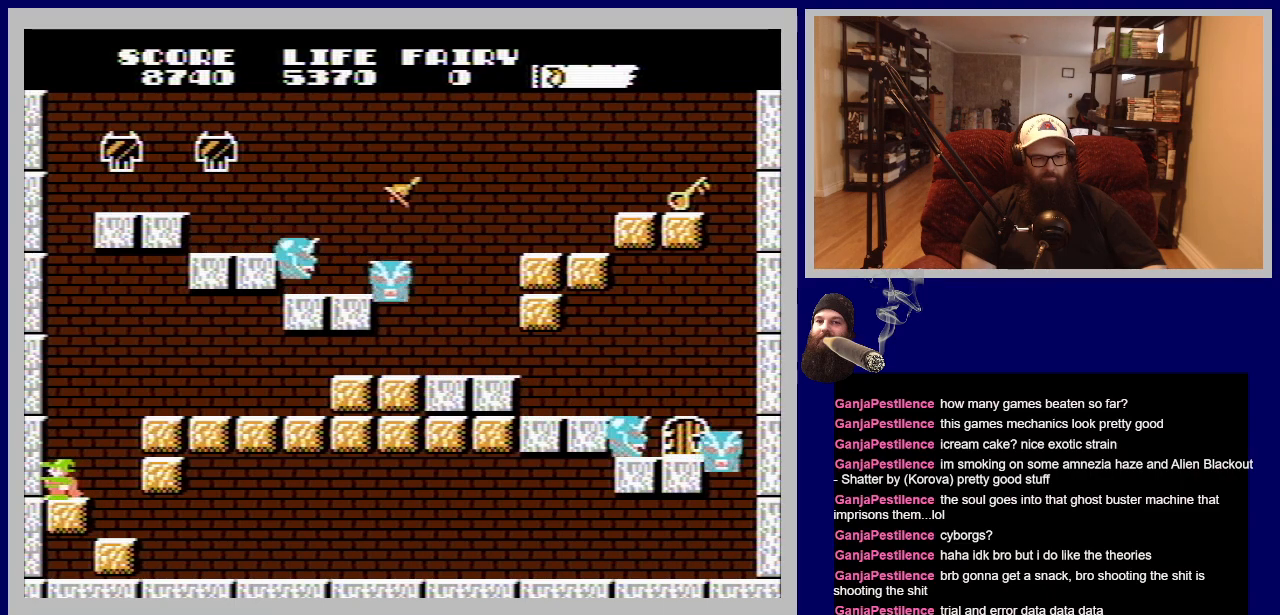
{"buttons": [], "events": [[83, "DPAD_RIGHT", "down"], [150, "DPAD_RIGHT", "up"], [283, "A", "down"], [483, "A", "up"]]}
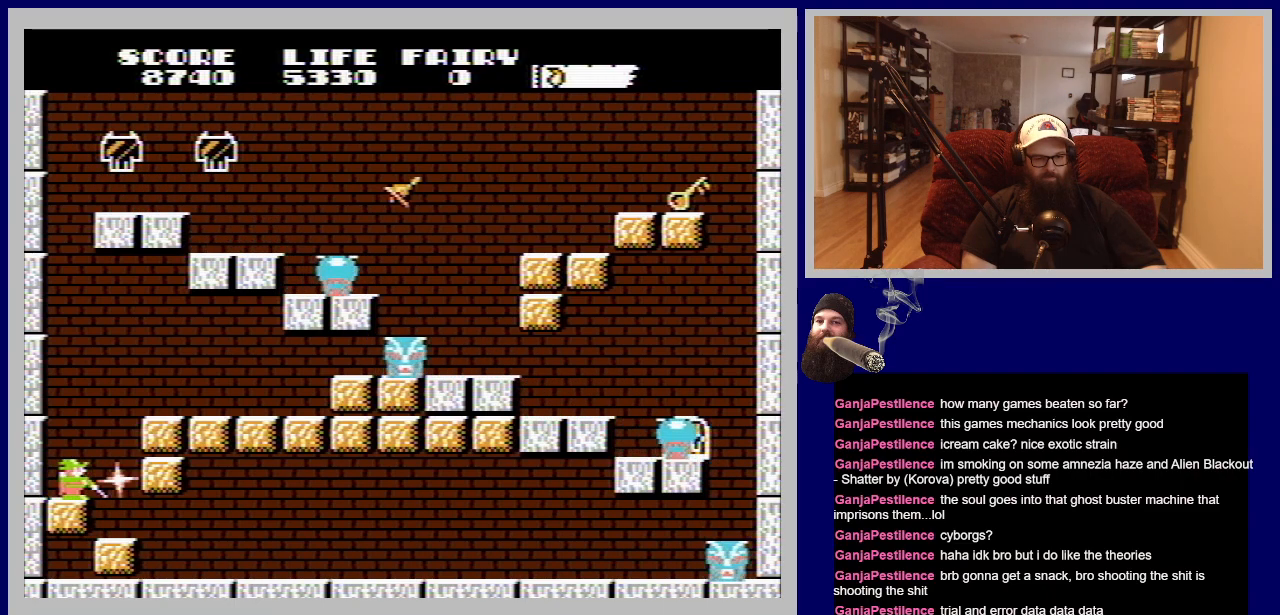
{"buttons": ["DPAD_UP", "DPAD_RIGHT"], "events": [[383, "DPAD_UP", "down"], [500, "DPAD_RIGHT", "down"]]}
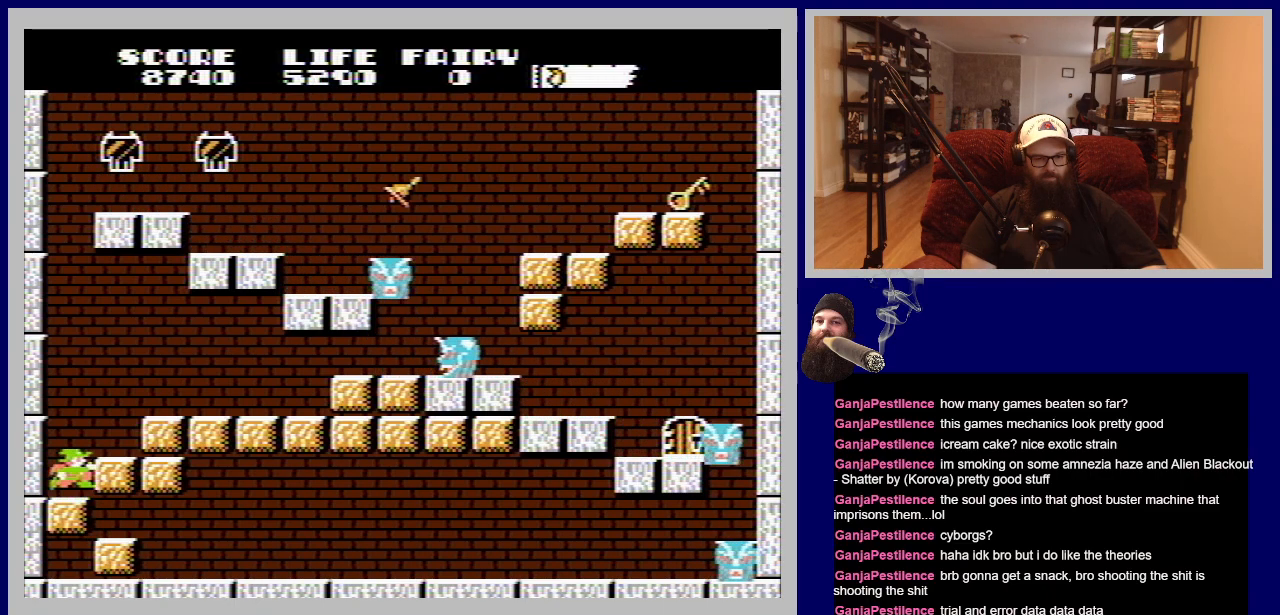
{"buttons": ["DPAD_RIGHT"], "events": [[50, "DPAD_UP", "up"]]}
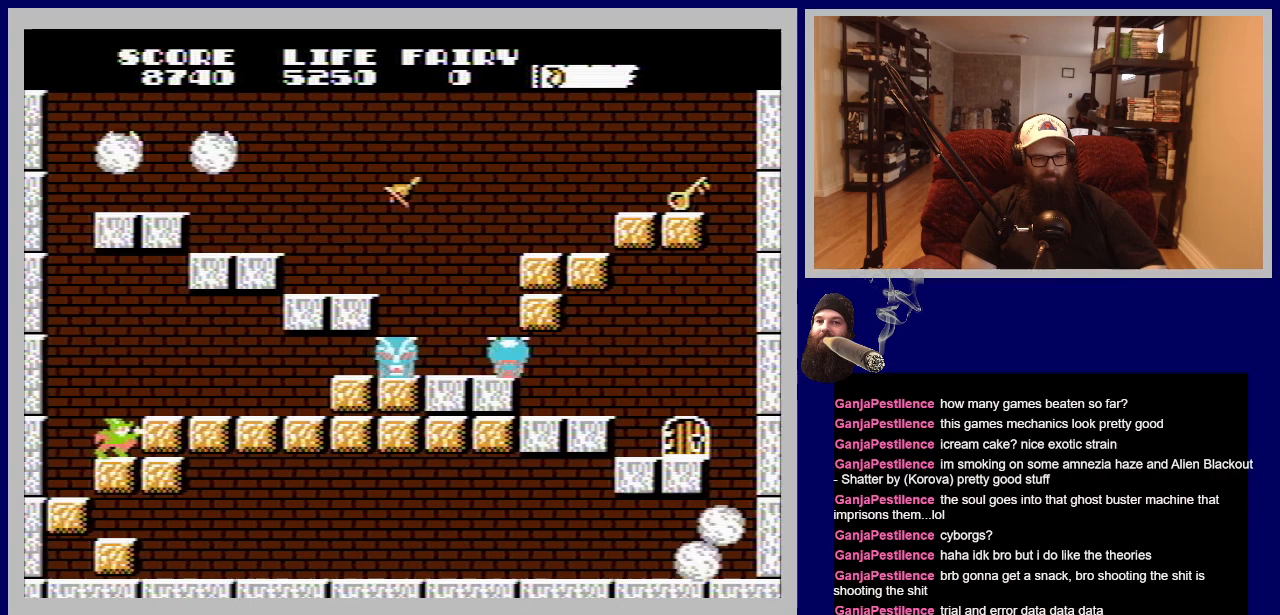
{"buttons": ["DPAD_UP", "DPAD_RIGHT"], "events": [[283, "DPAD_UP", "down"]]}
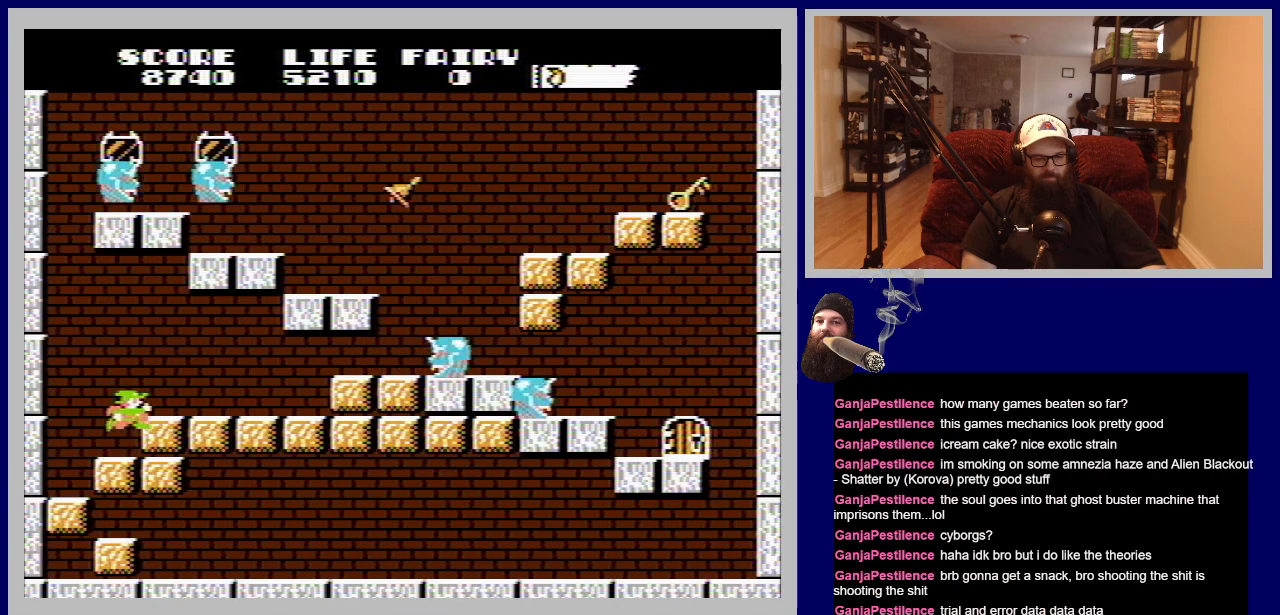
{"buttons": ["DPAD_RIGHT"], "events": [[33, "DPAD_UP", "up"]]}
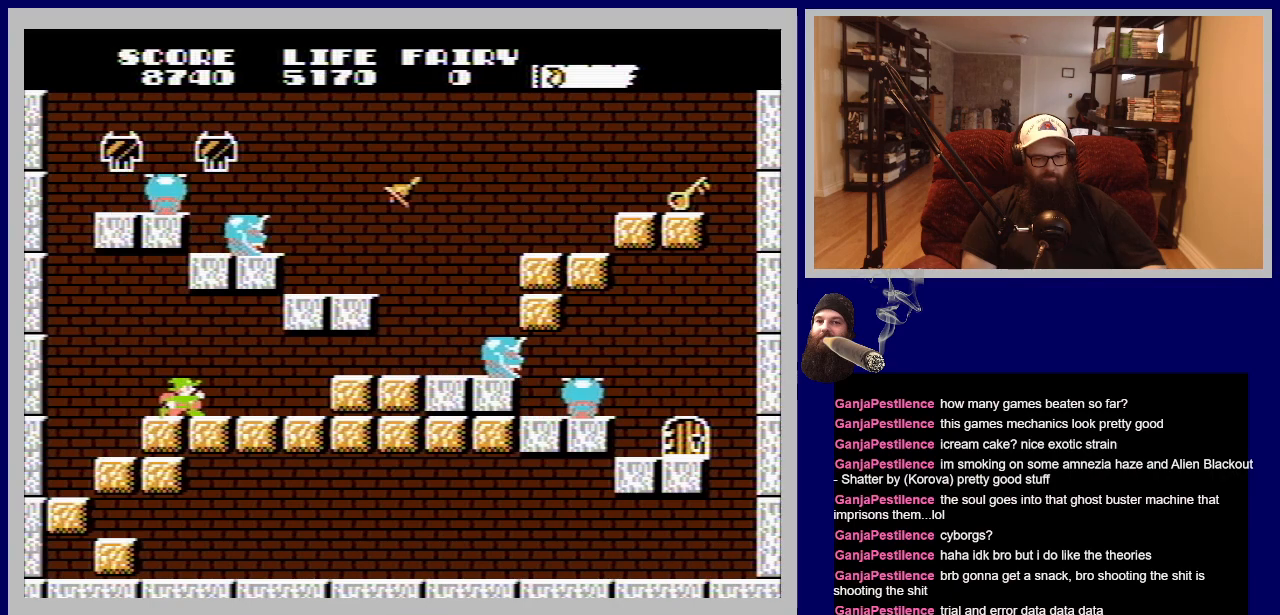
{"buttons": ["DPAD_RIGHT"], "events": []}
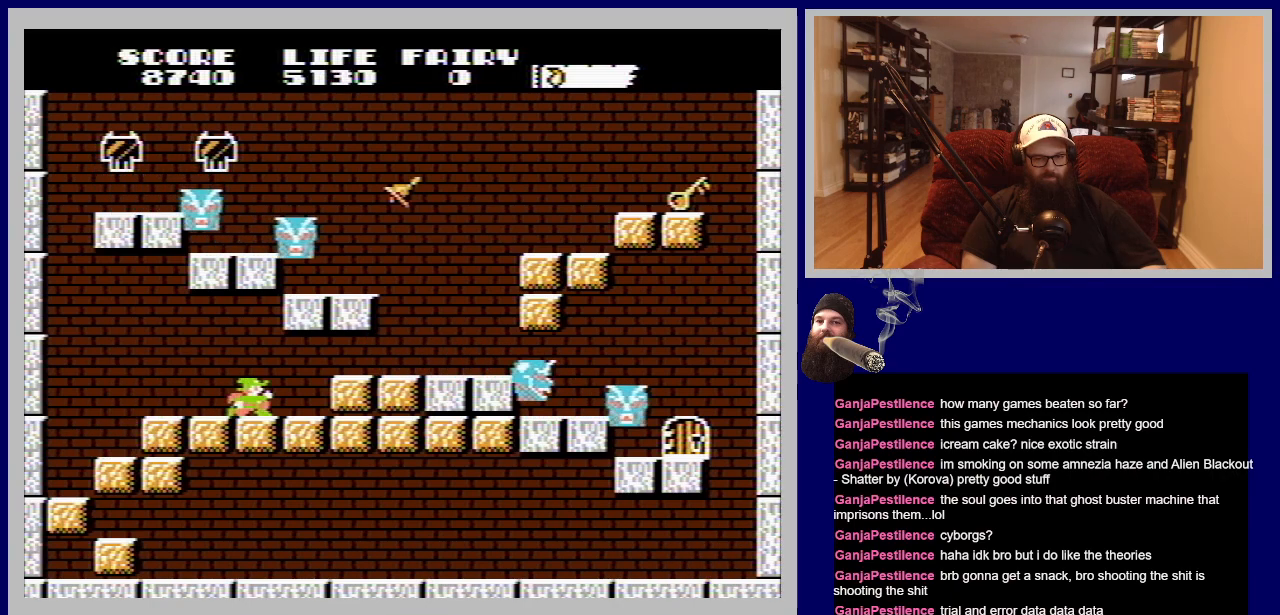
{"buttons": ["DPAD_RIGHT"], "events": []}
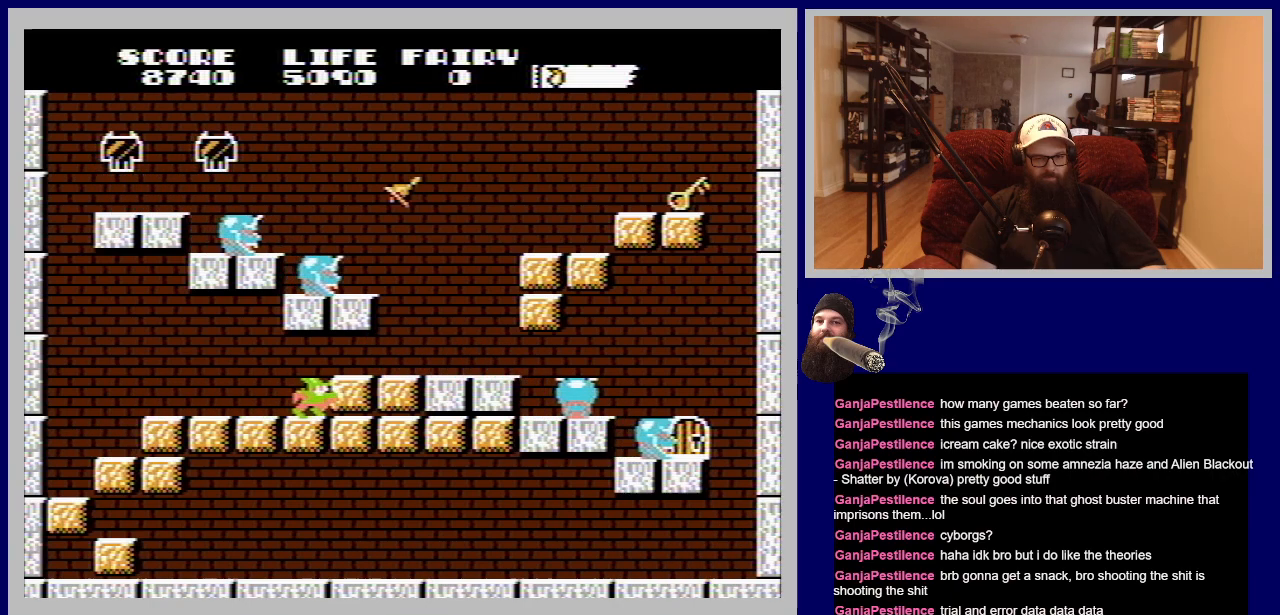
{"buttons": [], "events": [[50, "DPAD_RIGHT", "up"]]}
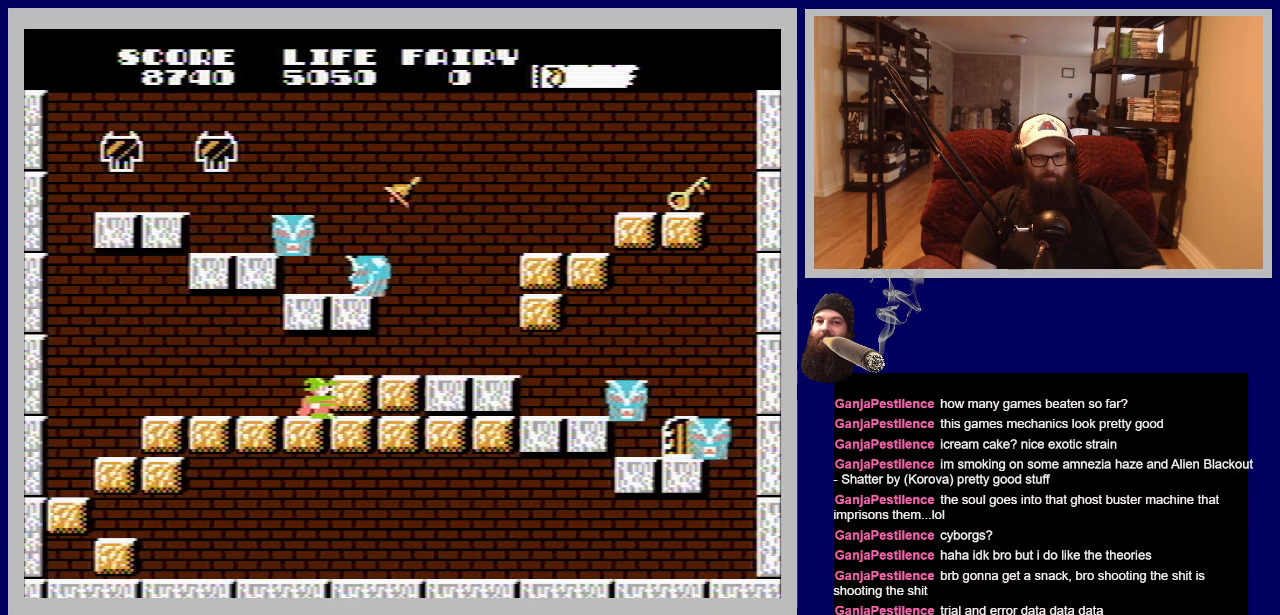
{"buttons": [], "events": []}
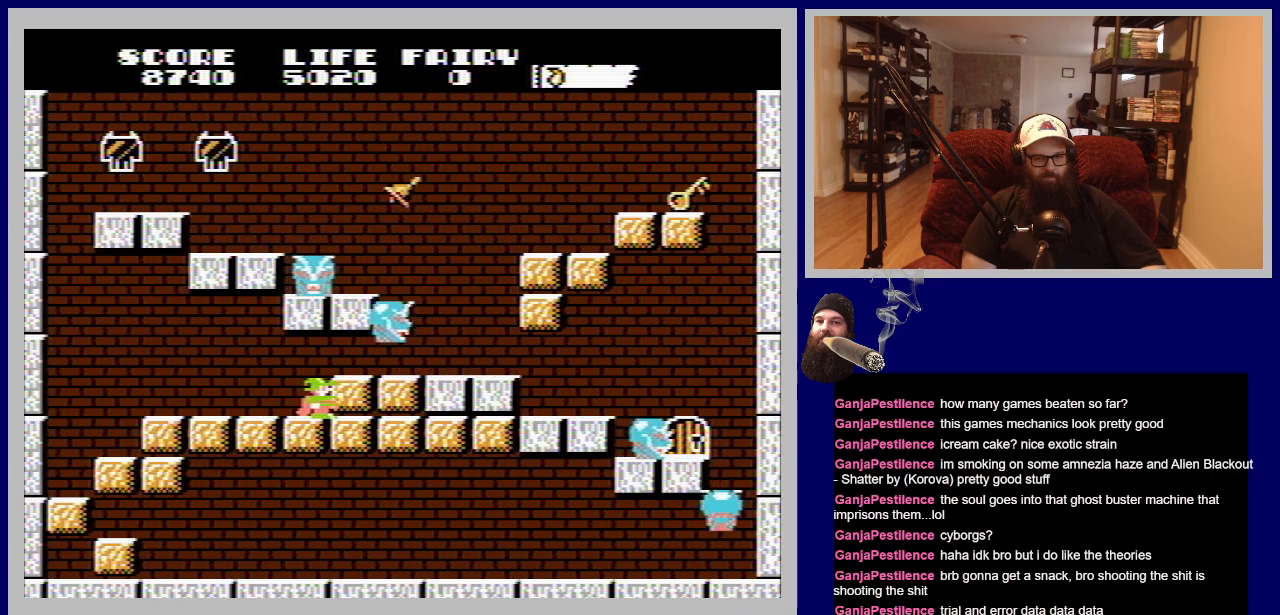
{"buttons": [], "events": []}
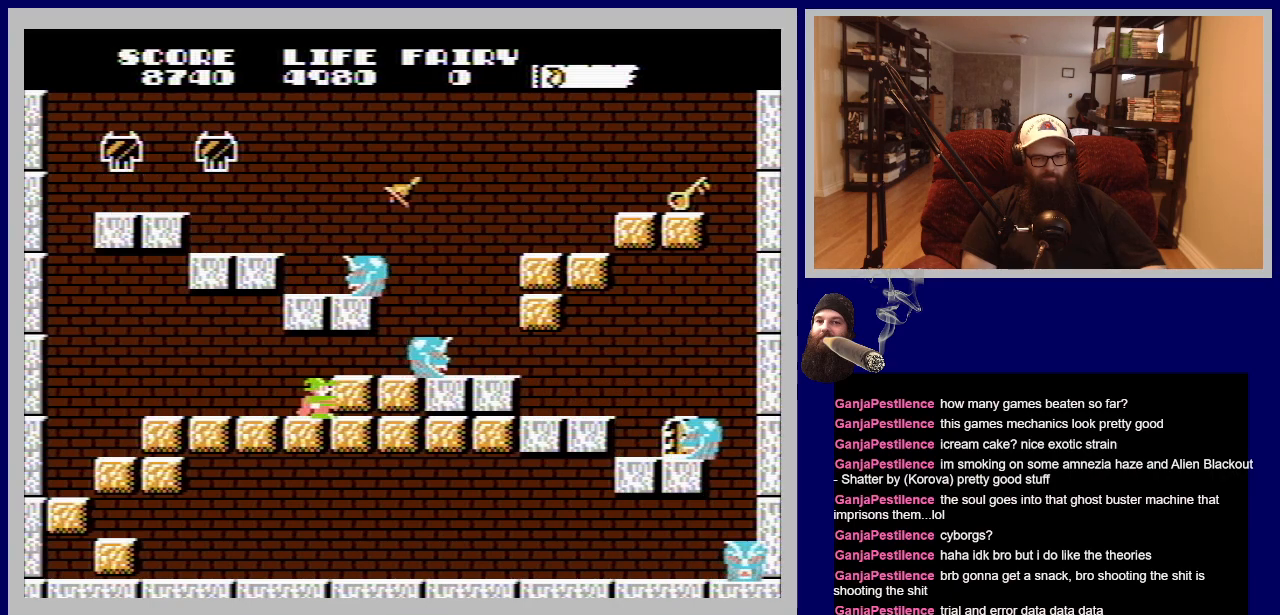
{"buttons": ["A"], "events": [[467, "A", "down"]]}
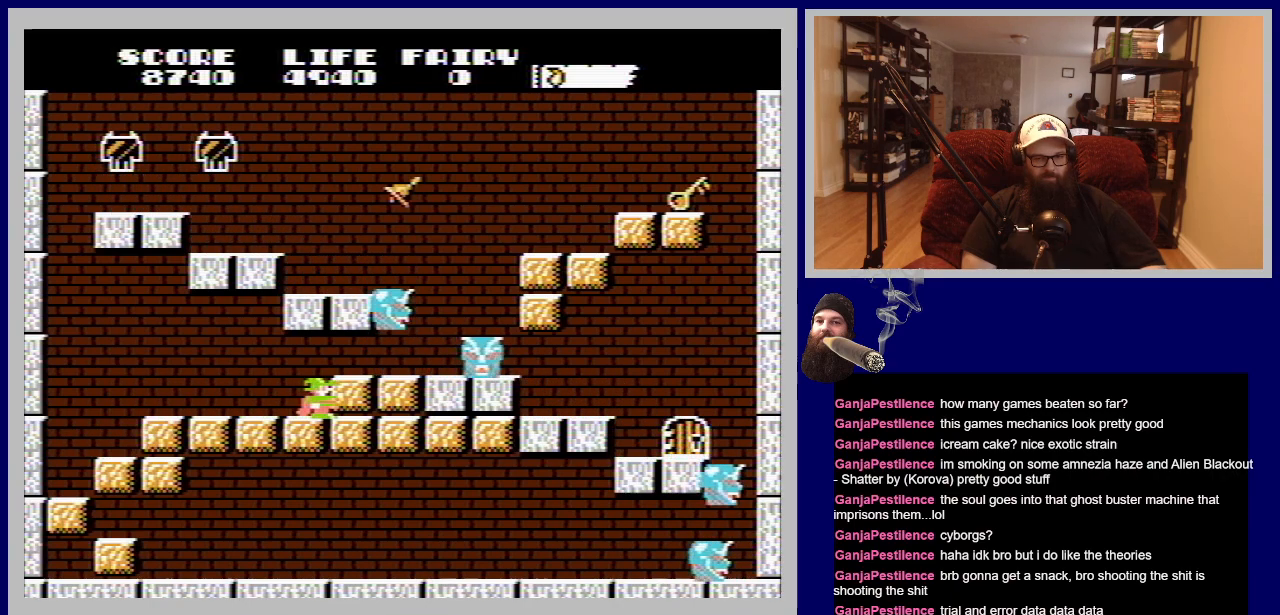
{"buttons": [], "events": [[167, "A", "up"], [283, "DPAD_RIGHT", "down"], [417, "DPAD_RIGHT", "up"]]}
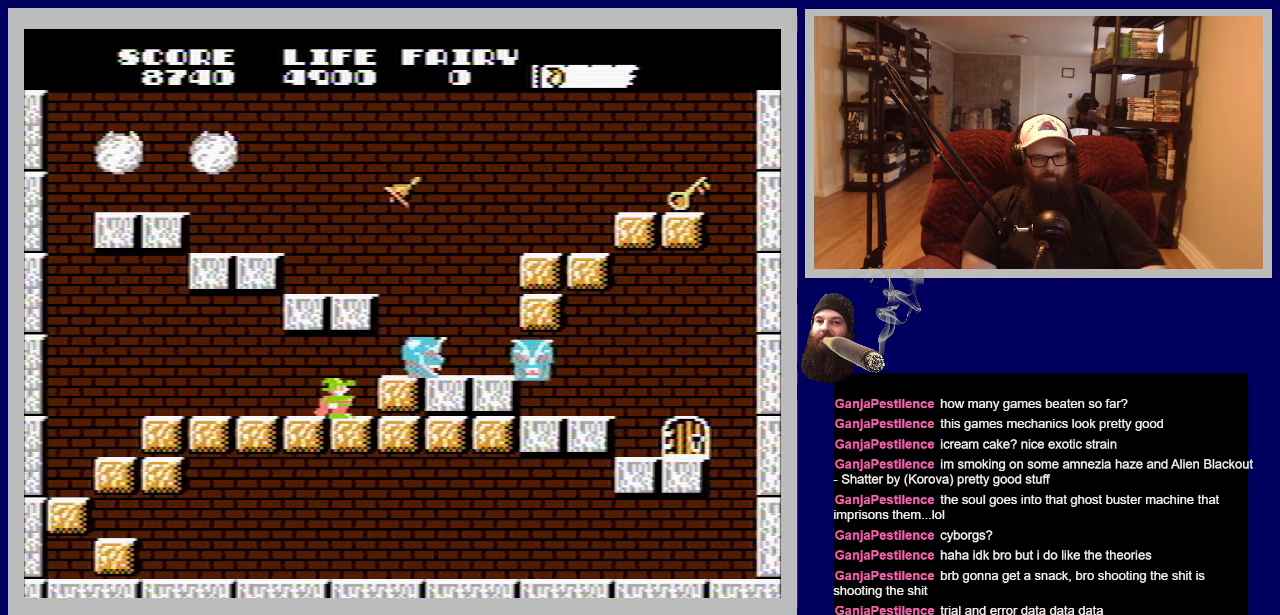
{"buttons": ["DPAD_UP", "DPAD_RIGHT"], "events": [[150, "DPAD_RIGHT", "down"], [383, "DPAD_UP", "down"]]}
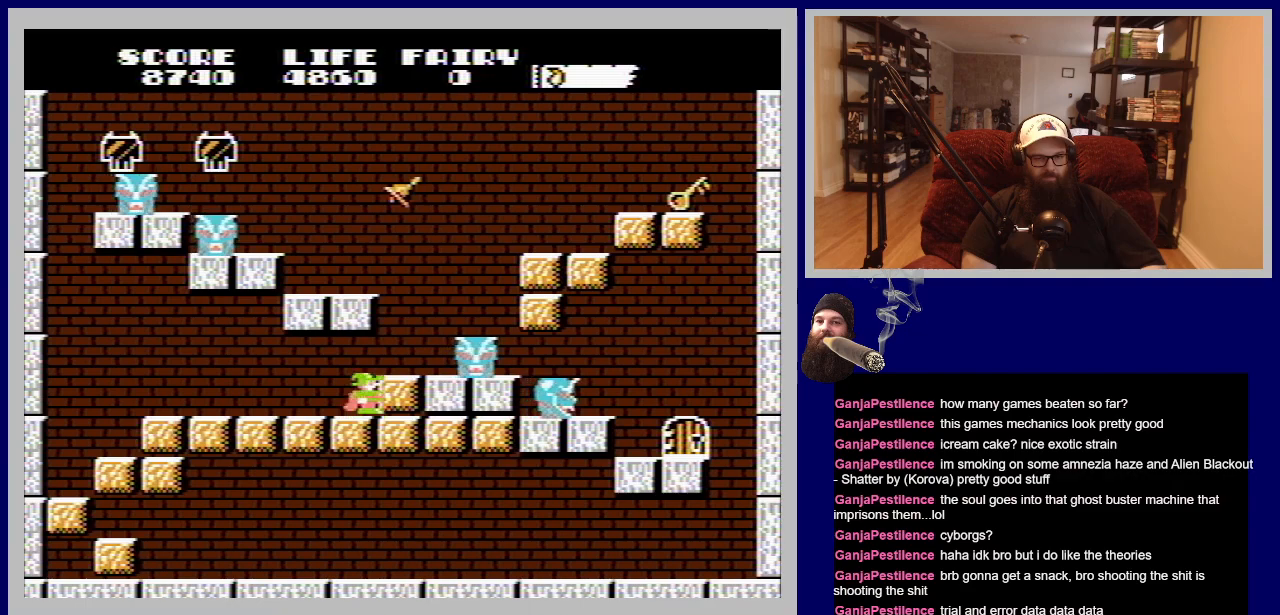
{"buttons": ["DPAD_RIGHT"], "events": [[267, "DPAD_UP", "up"]]}
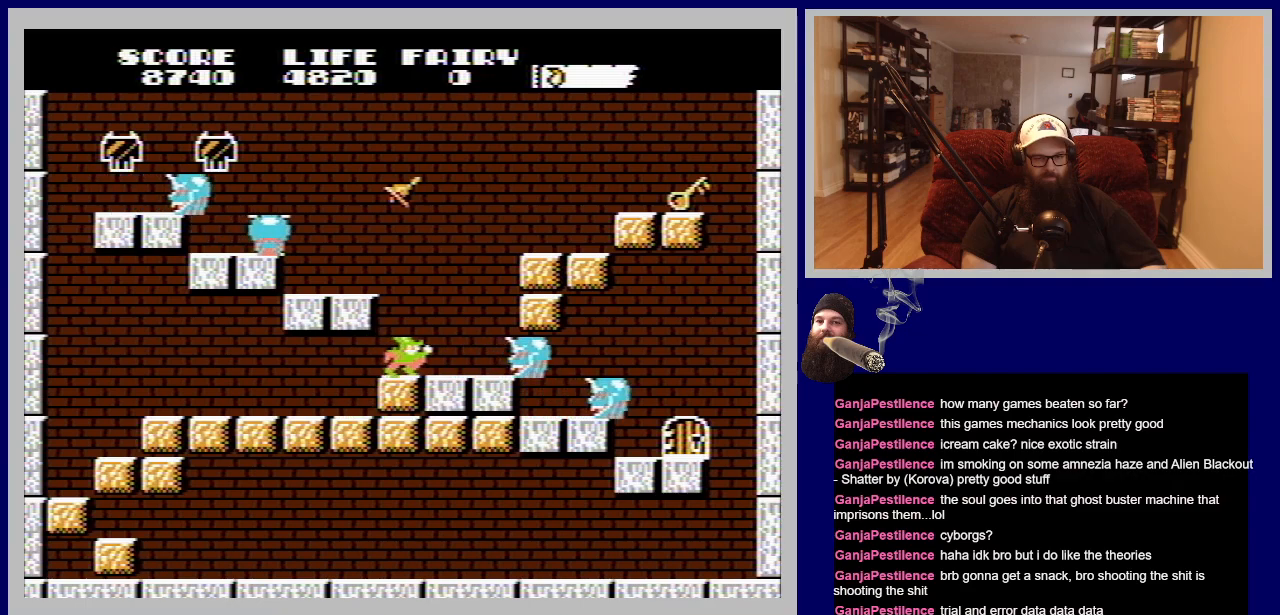
{"buttons": [], "events": [[150, "A", "down"], [283, "DPAD_RIGHT", "up"], [317, "A", "up"]]}
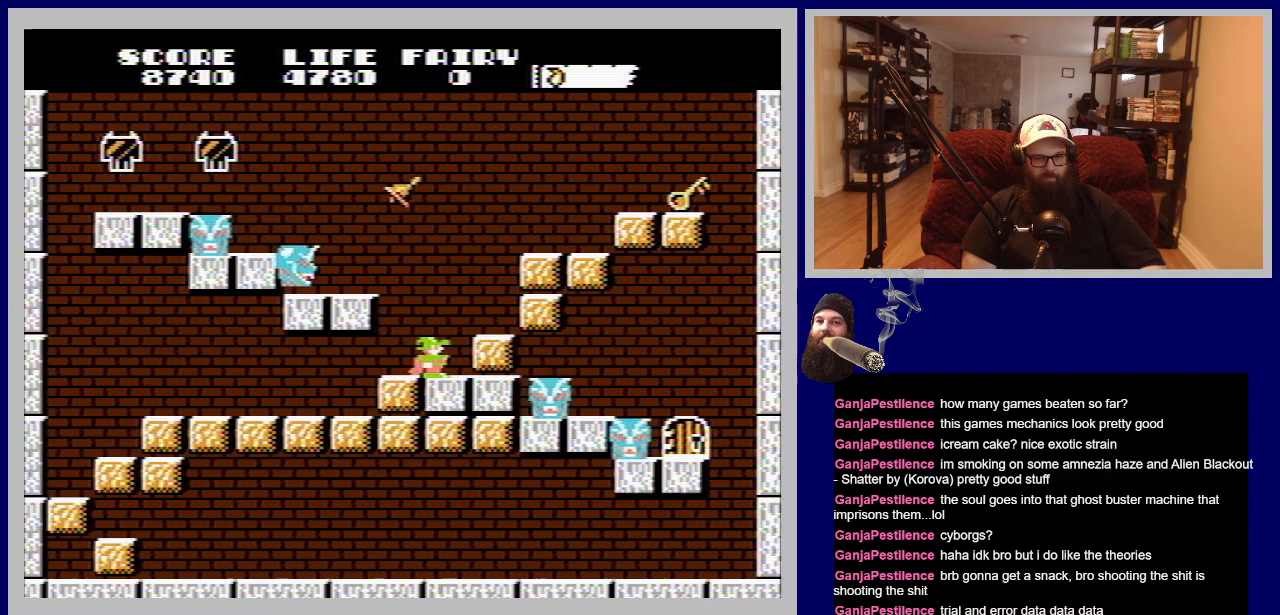
{"buttons": ["DPAD_RIGHT"], "events": [[33, "DPAD_RIGHT", "down"], [50, "DPAD_UP", "down"], [317, "DPAD_UP", "up"]]}
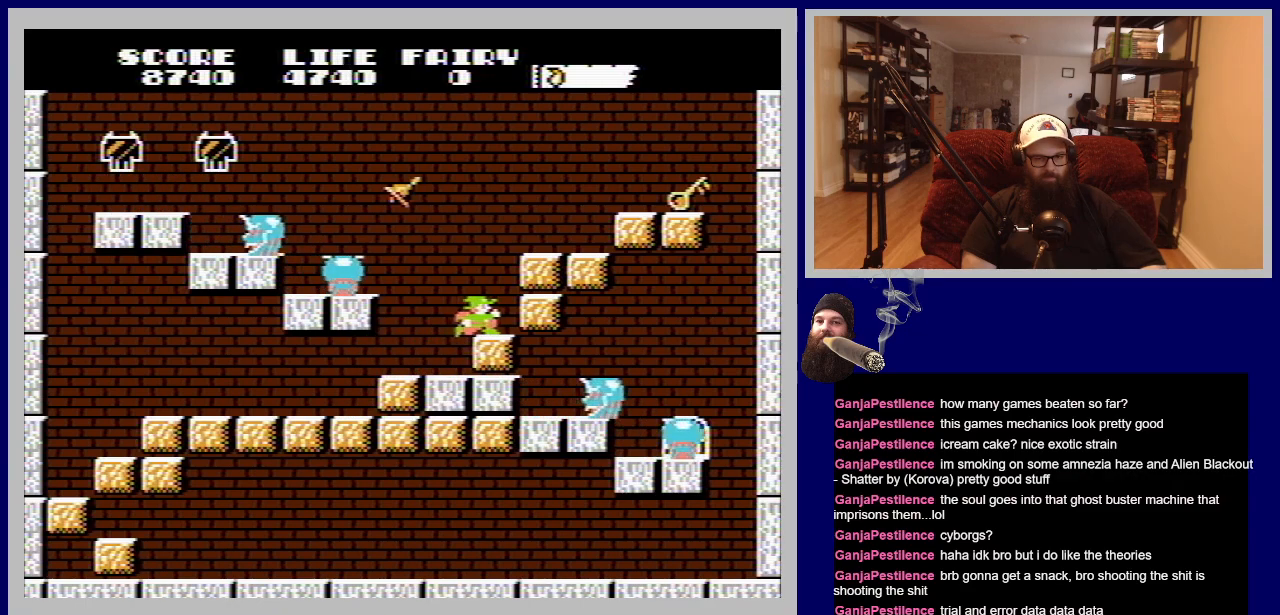
{"buttons": [], "events": [[233, "DPAD_RIGHT", "up"], [267, "A", "down"], [450, "A", "up"]]}
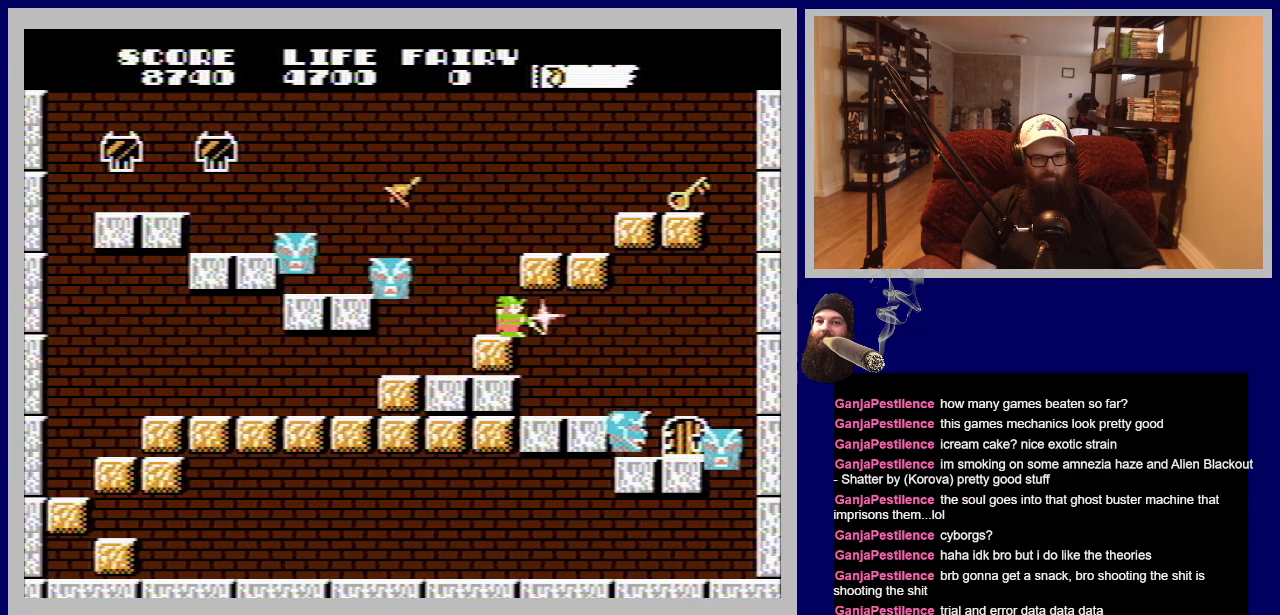
{"buttons": [], "events": []}
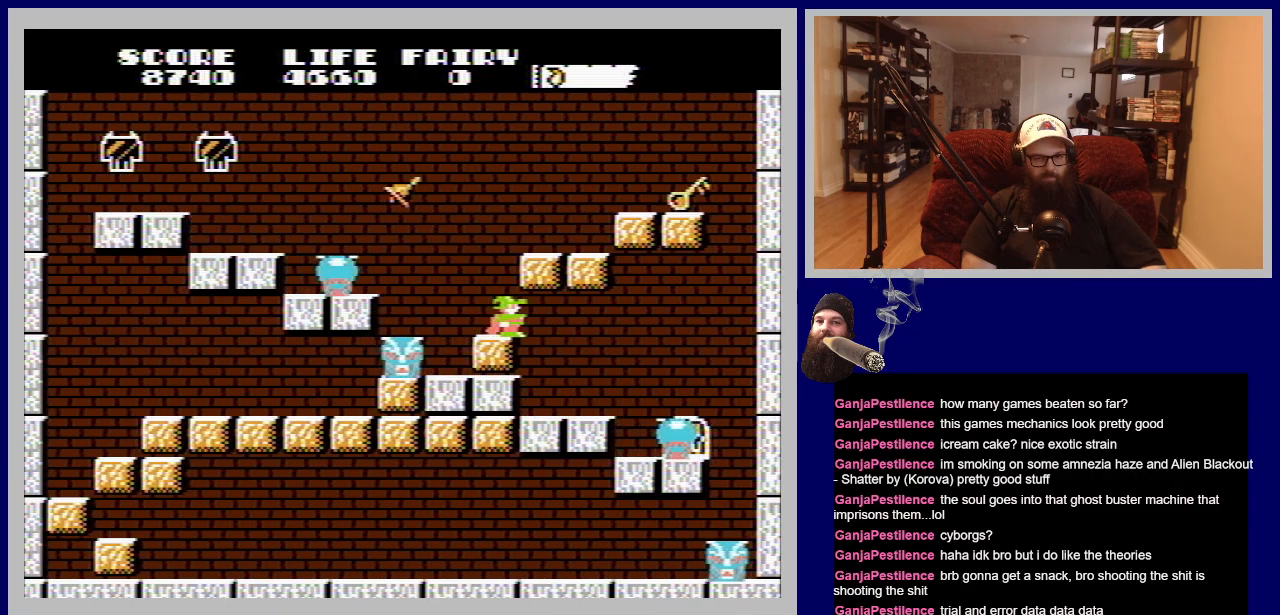
{"buttons": [], "events": [[117, "A", "down"], [283, "A", "up"]]}
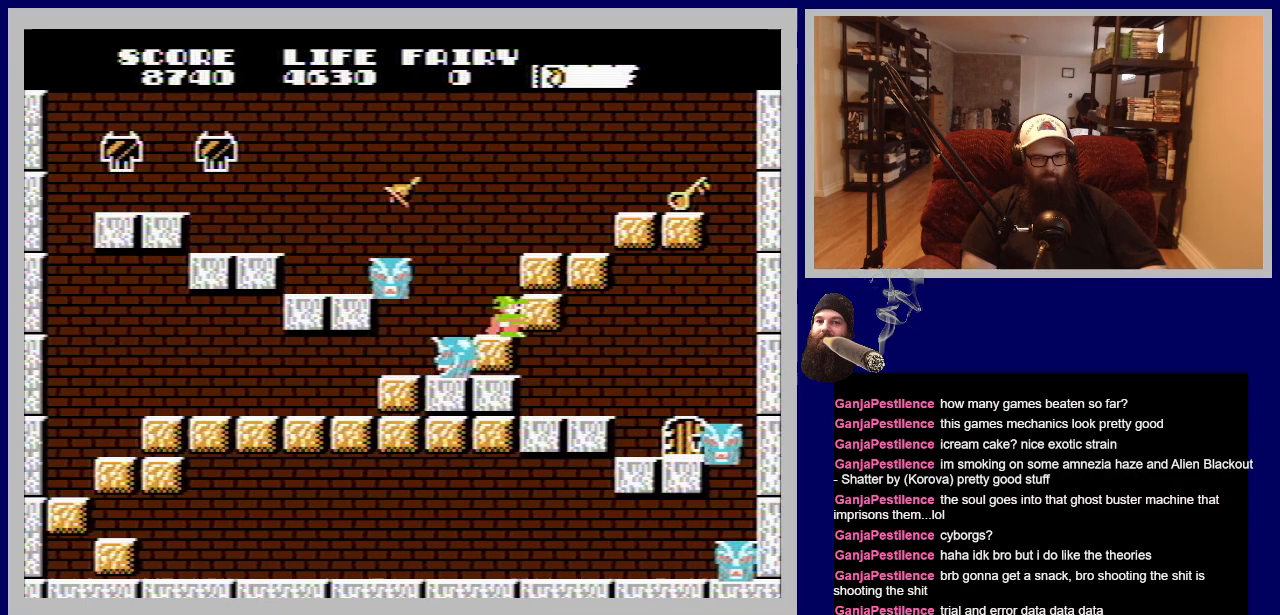
{"buttons": ["DPAD_UP", "DPAD_RIGHT"], "events": [[233, "DPAD_RIGHT", "down"], [250, "DPAD_UP", "down"]]}